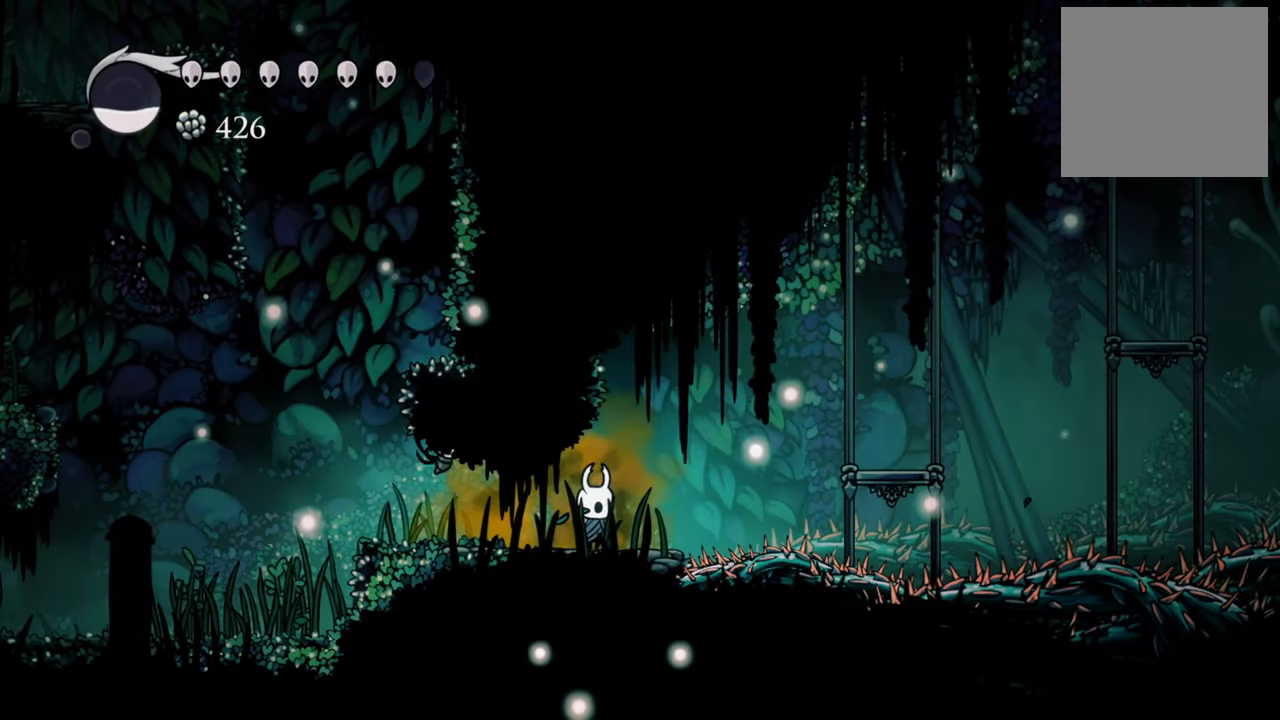
Gameplay with a controller (Xbox layout); each line is a JSON object with the inputs held at the frame after it. "events" lists button and stick changes between this image and that frame as [ms after this image, input, new state], when the widget could be followed in between. Not read: left_stick right_stick.
{"buttons": ["A", "DPAD_RIGHT"], "events": [[80, "DPAD_RIGHT", "down"], [140, "A", "down"]]}
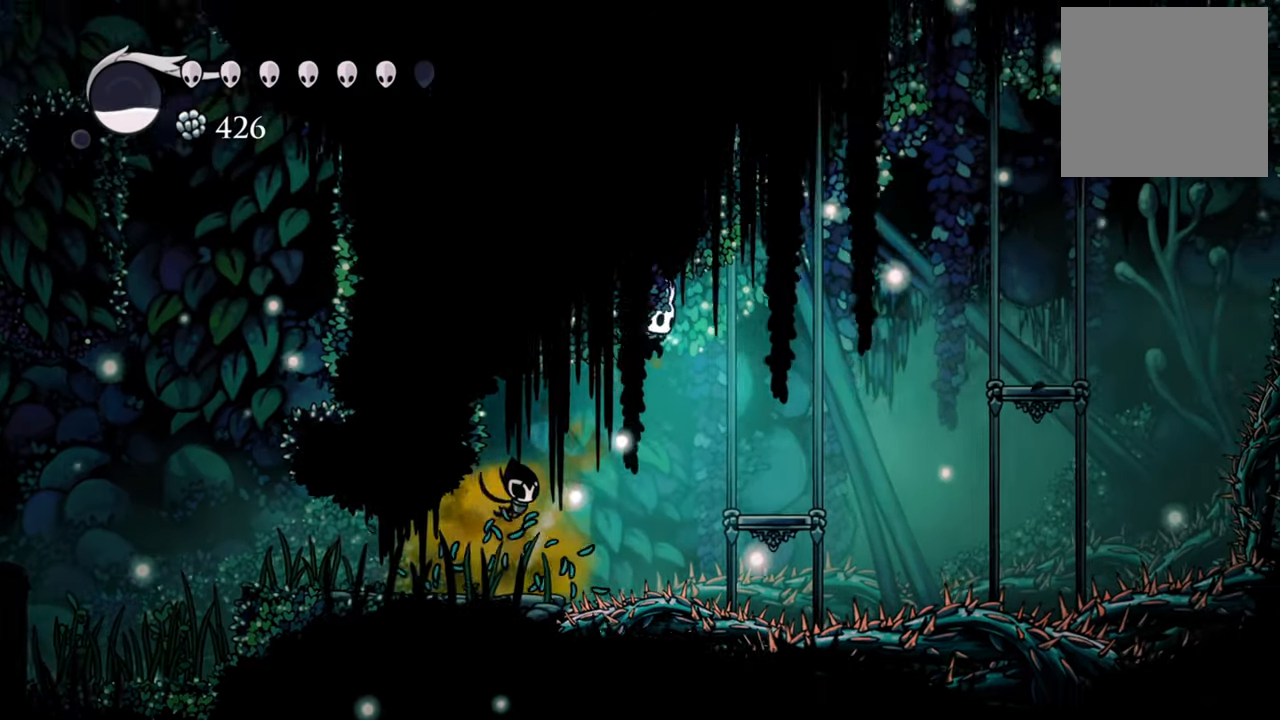
{"buttons": [], "events": [[200, "A", "up"], [300, "DPAD_RIGHT", "up"]]}
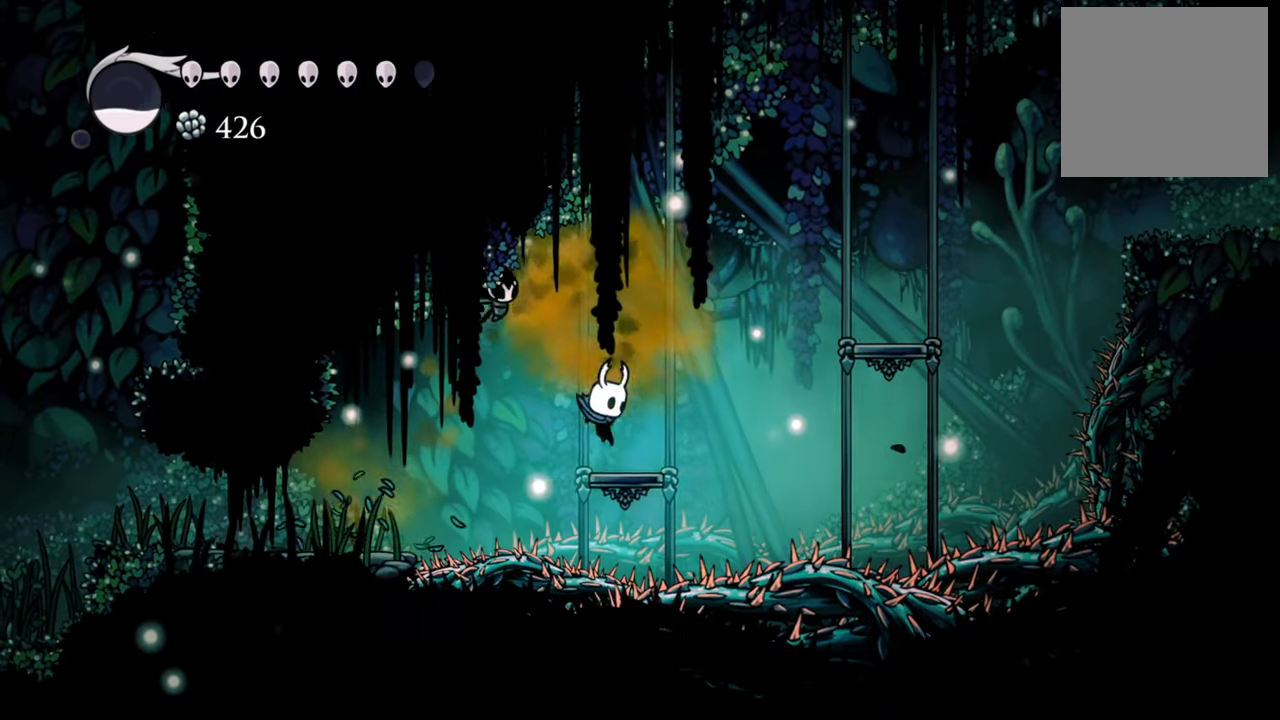
{"buttons": ["A", "DPAD_RIGHT"], "events": [[180, "DPAD_RIGHT", "down"], [200, "A", "down"]]}
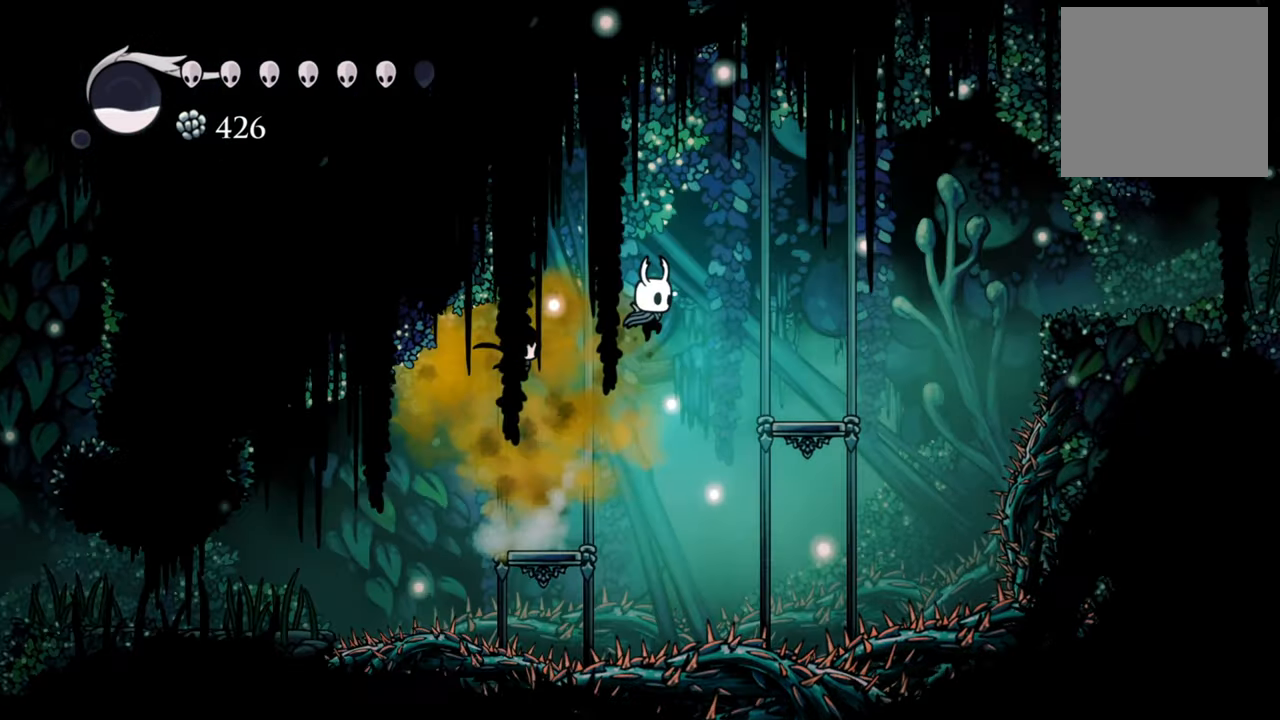
{"buttons": [], "events": [[280, "A", "up"], [400, "DPAD_RIGHT", "up"]]}
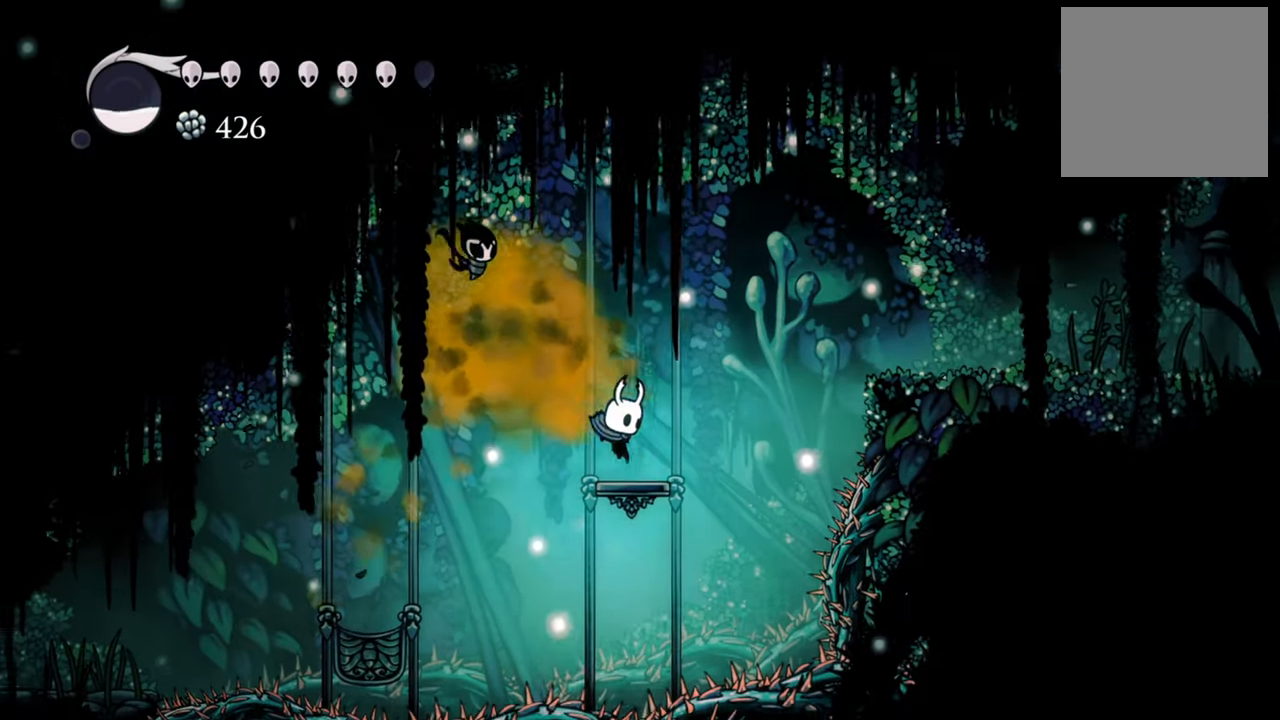
{"buttons": ["A", "DPAD_RIGHT"], "events": [[60, "A", "down"], [200, "DPAD_RIGHT", "down"]]}
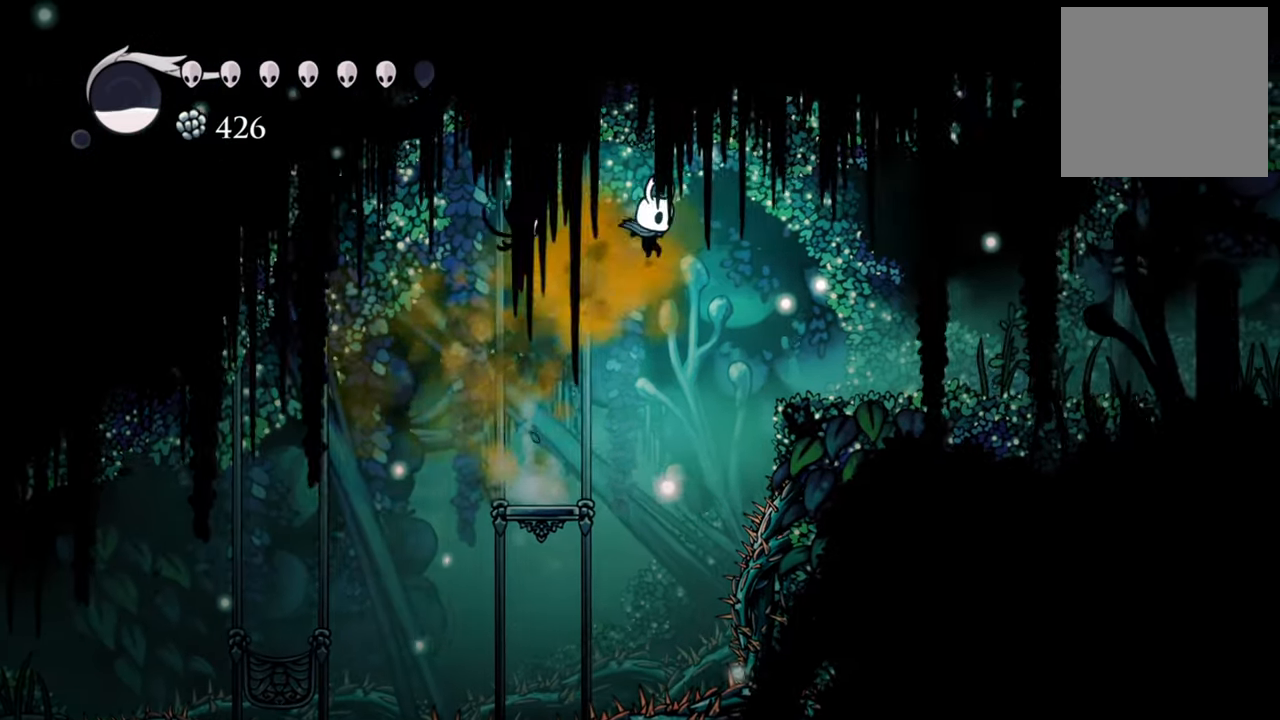
{"buttons": ["DPAD_RIGHT"], "events": [[40, "A", "up"], [40, "R2", "down"], [320, "R2", "up"]]}
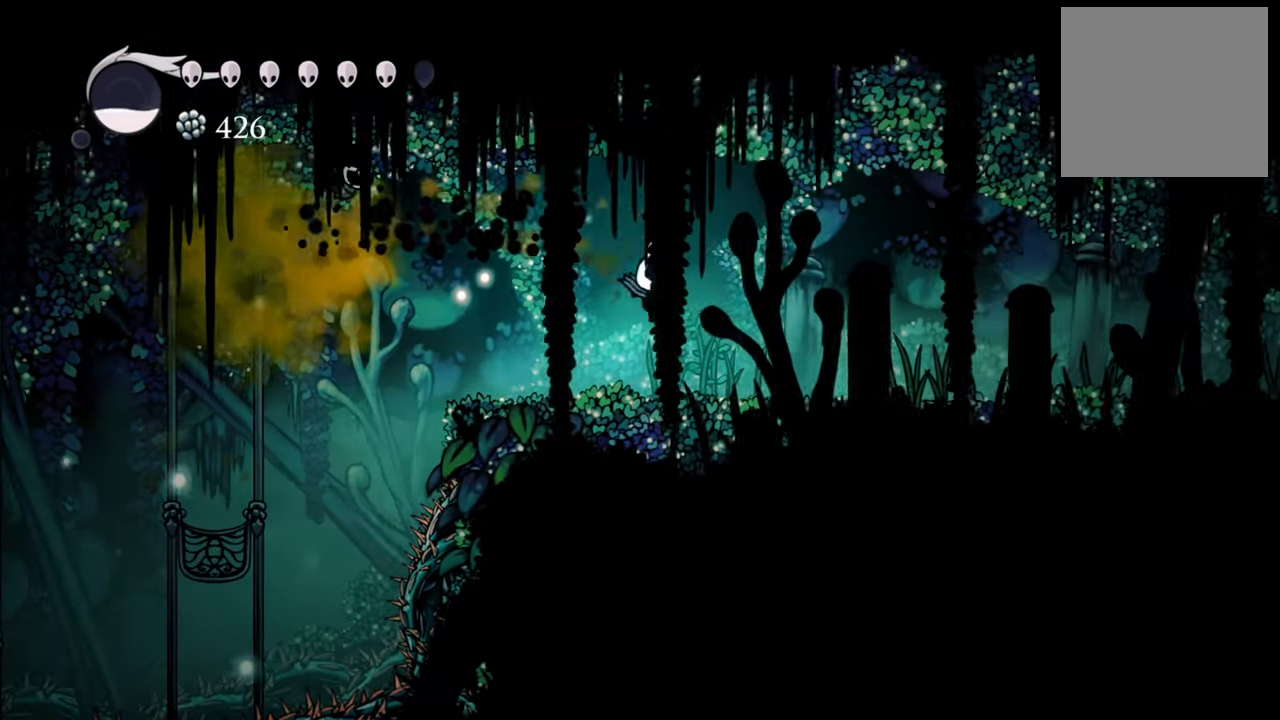
{"buttons": ["DPAD_RIGHT"], "events": [[200, "R2", "down"], [460, "R2", "up"]]}
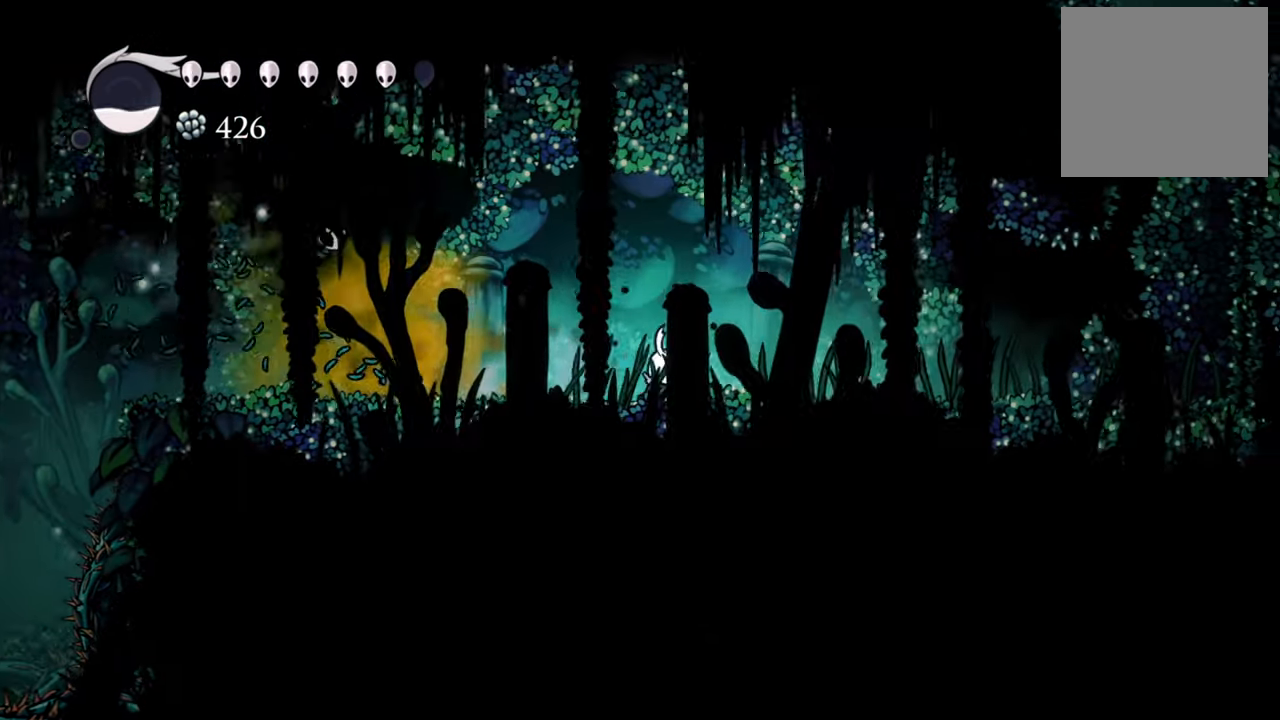
{"buttons": ["DPAD_RIGHT"], "events": []}
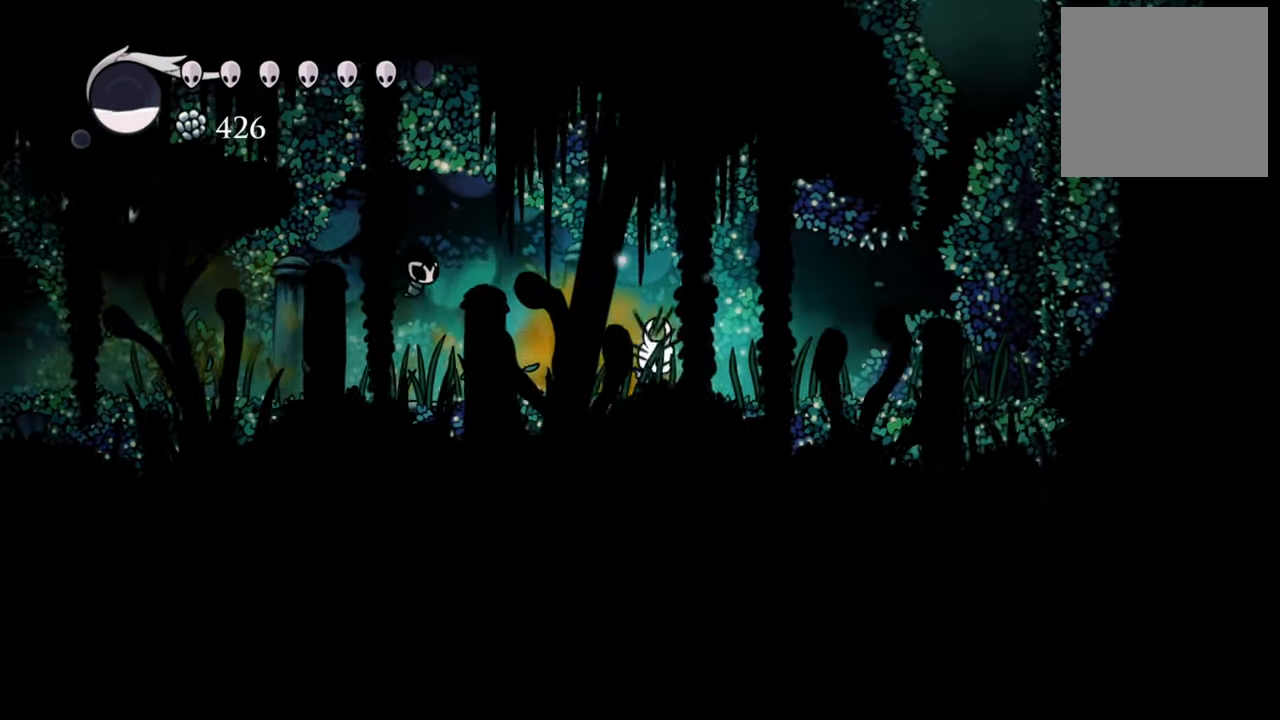
{"buttons": ["DPAD_RIGHT"], "events": []}
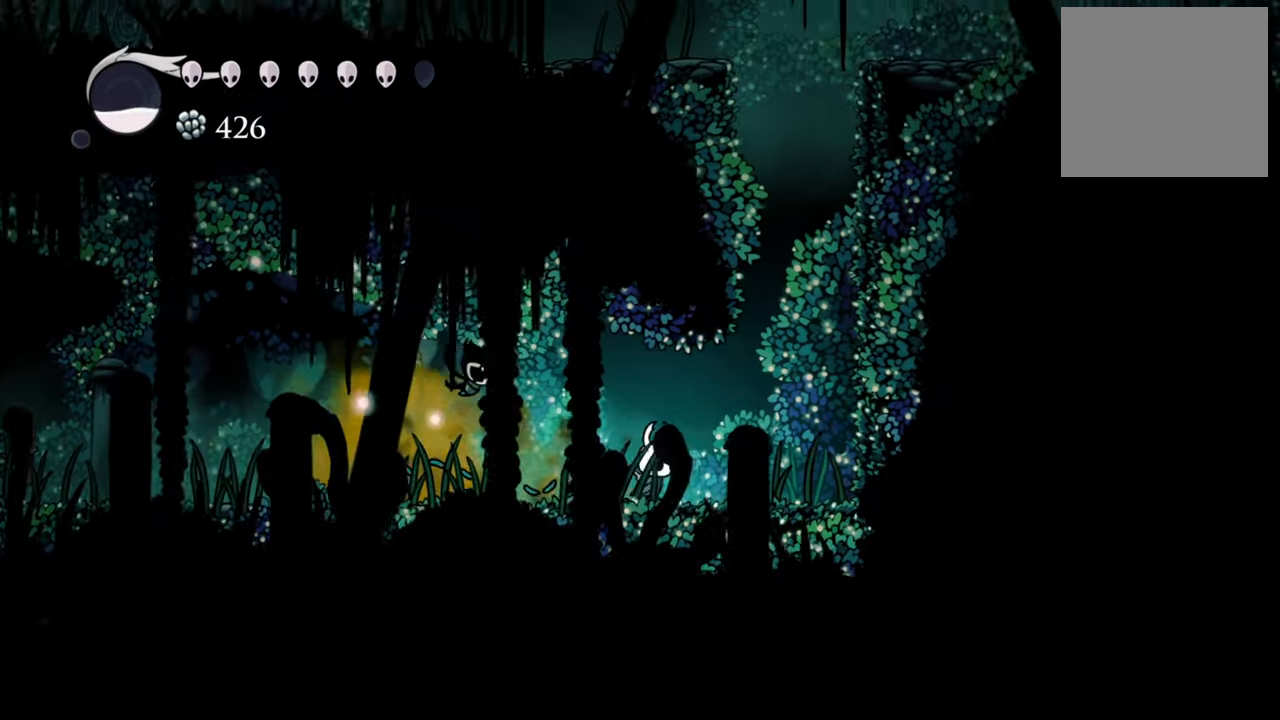
{"buttons": ["A", "DPAD_RIGHT"], "events": [[400, "A", "down"]]}
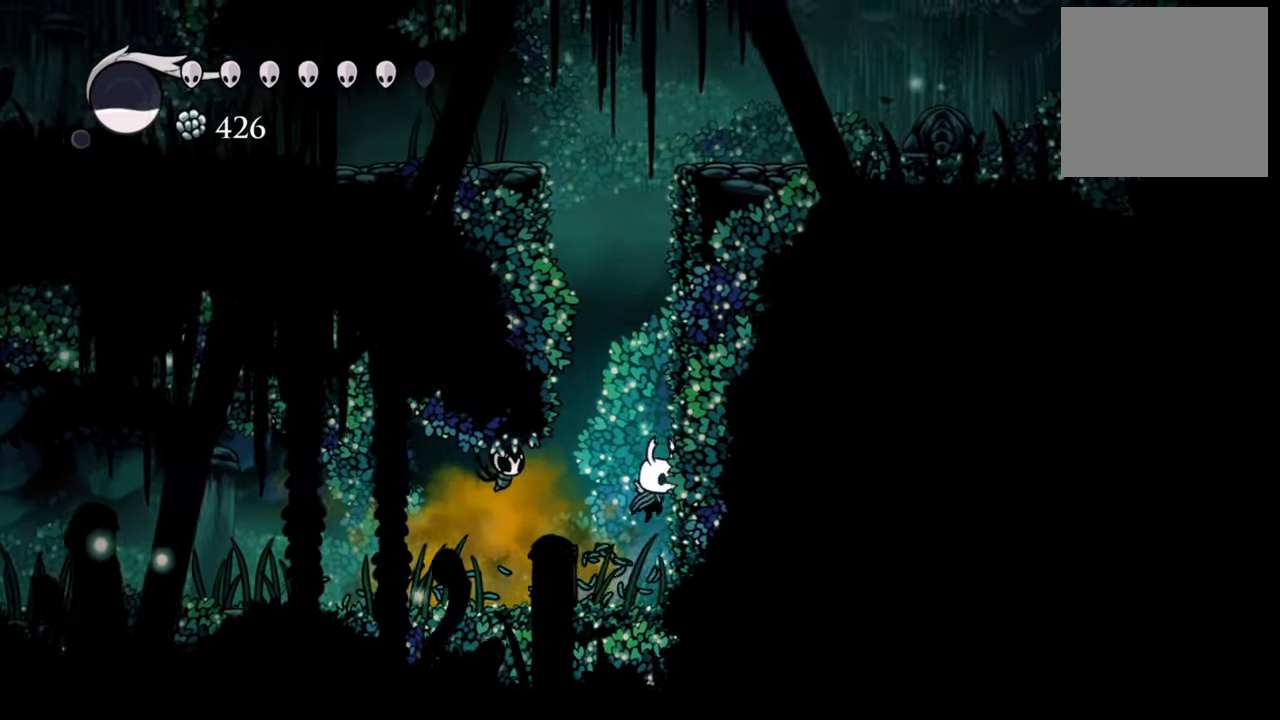
{"buttons": ["A", "DPAD_RIGHT"], "events": [[320, "A", "up"], [440, "A", "down"]]}
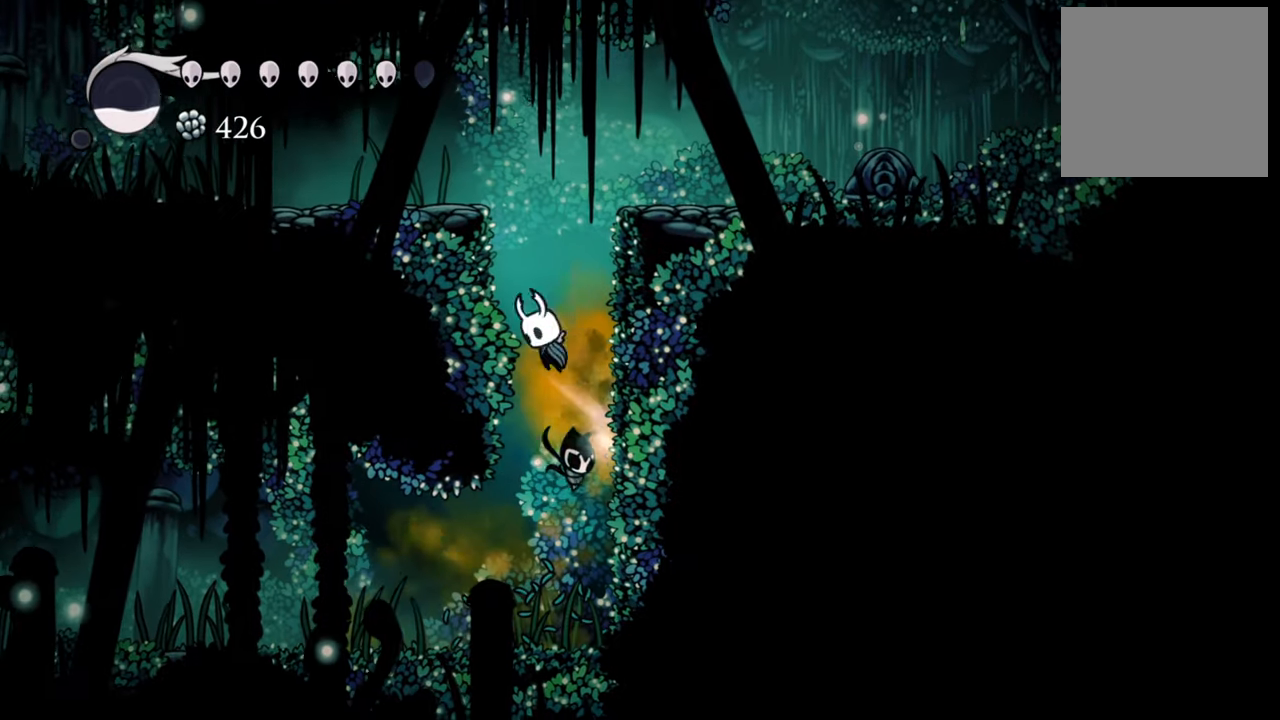
{"buttons": ["A", "DPAD_RIGHT"], "events": [[260, "A", "up"], [340, "A", "down"]]}
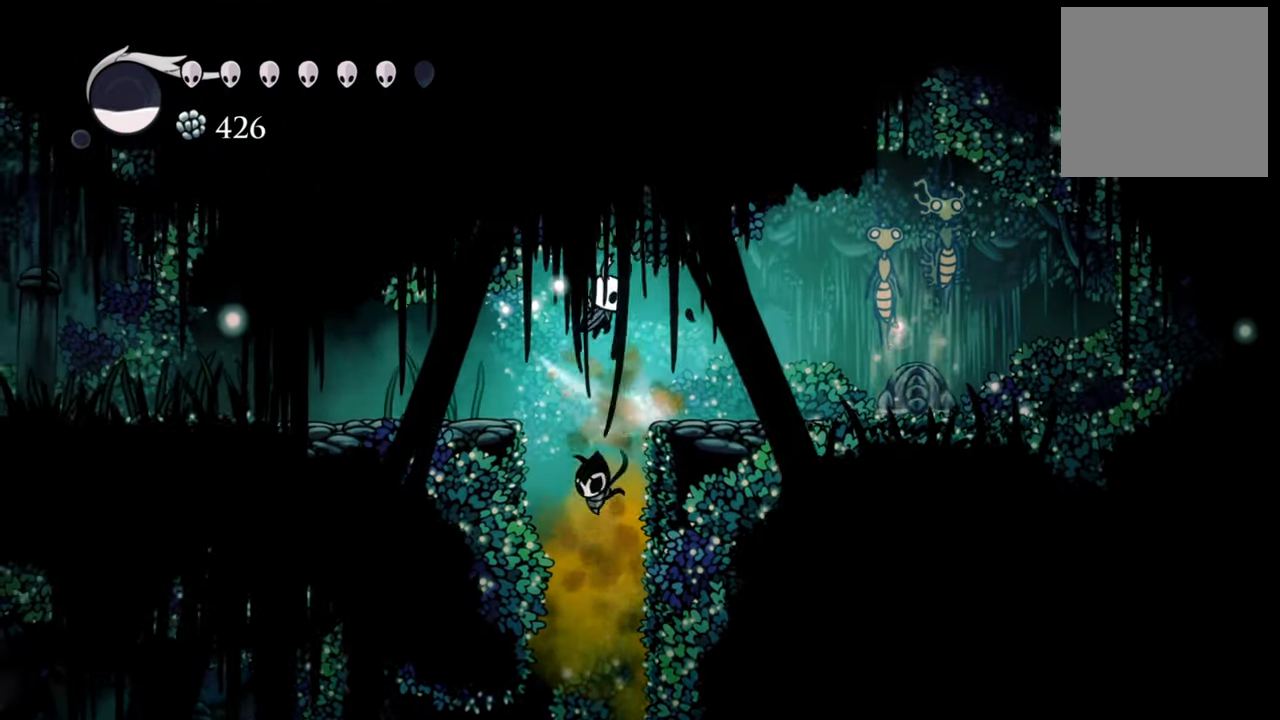
{"buttons": ["DPAD_RIGHT"], "events": [[80, "A", "up"]]}
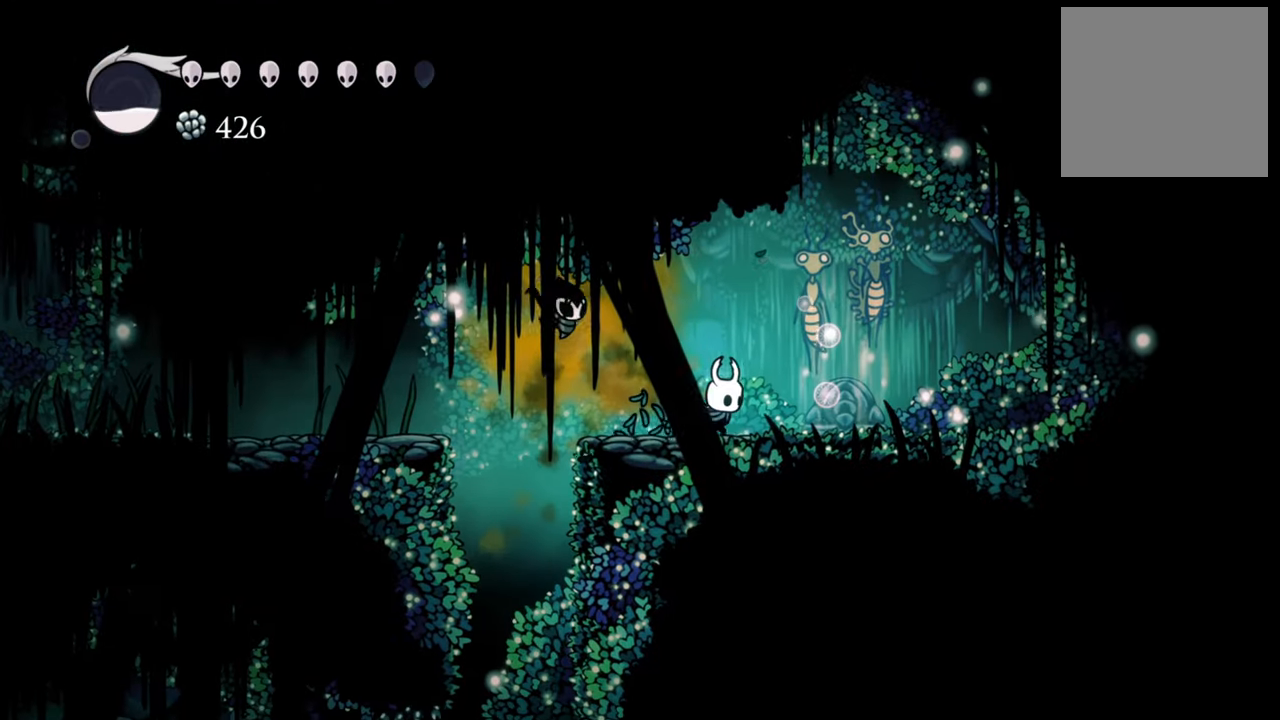
{"buttons": [], "events": [[220, "DPAD_RIGHT", "up"]]}
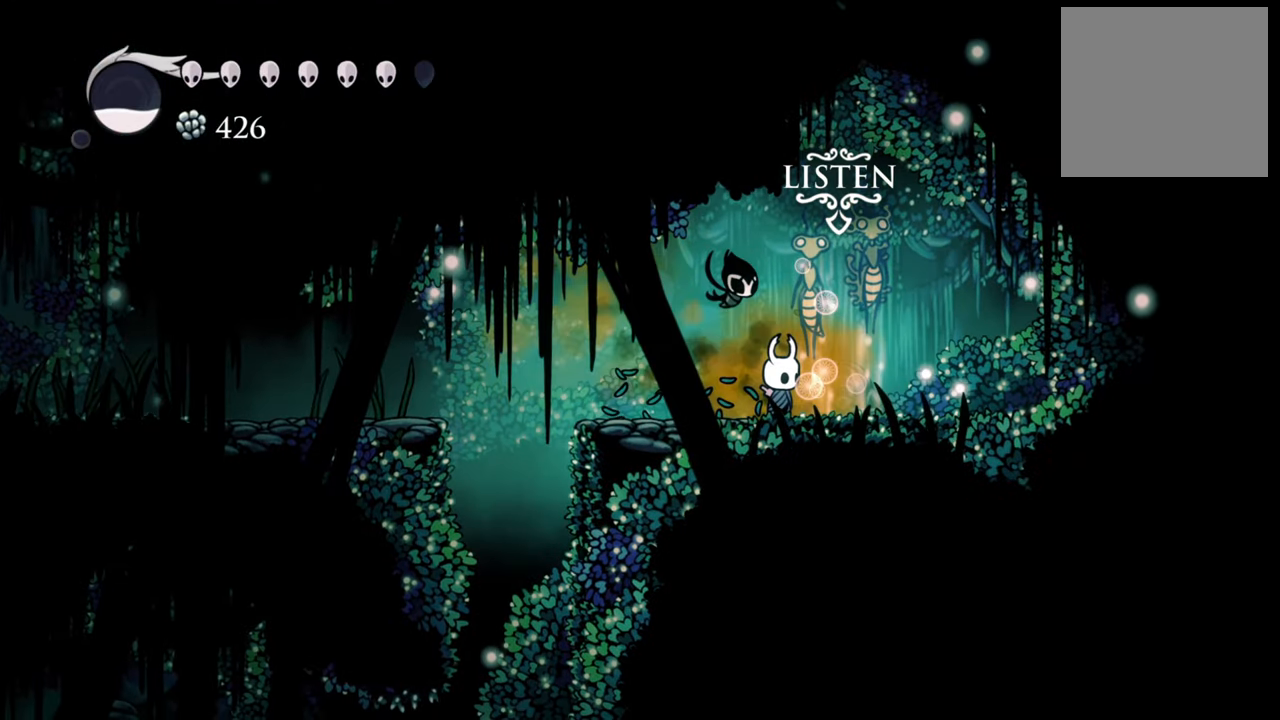
{"buttons": ["R2", "DPAD_LEFT"], "events": [[100, "A", "down"], [100, "DPAD_LEFT", "down"], [240, "A", "up"], [500, "R2", "down"]]}
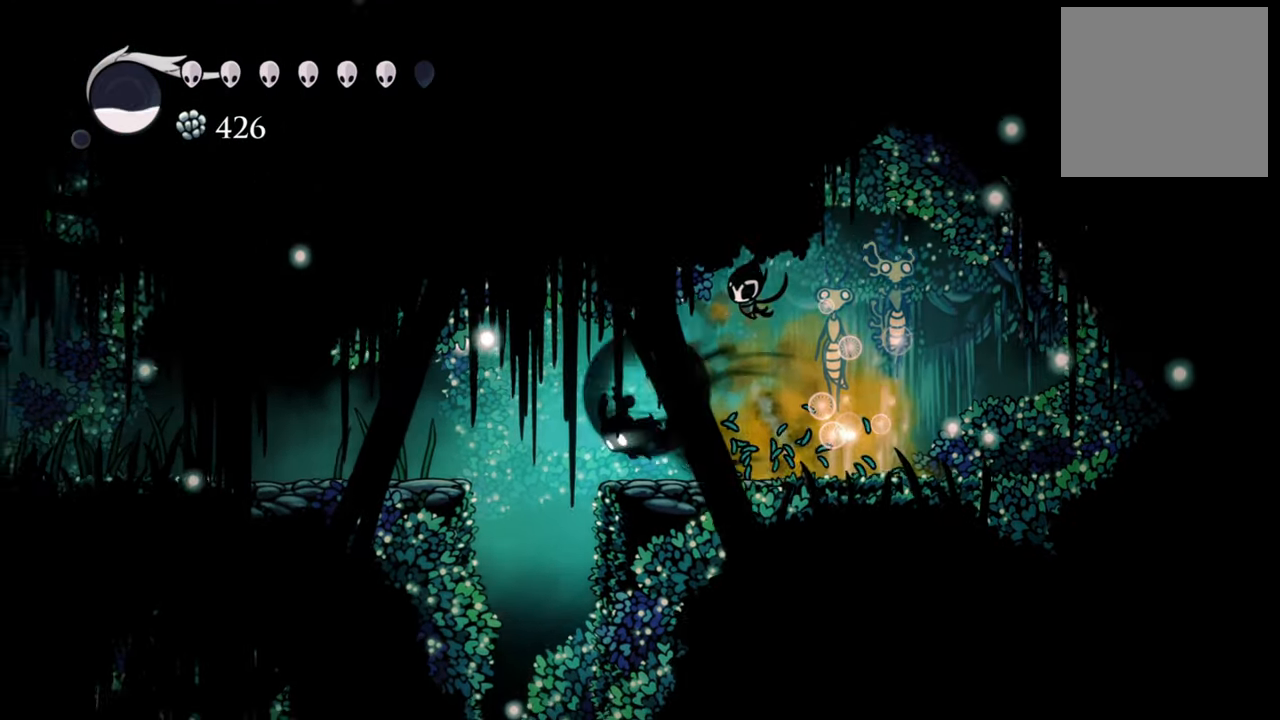
{"buttons": ["DPAD_LEFT"], "events": [[280, "R2", "up"]]}
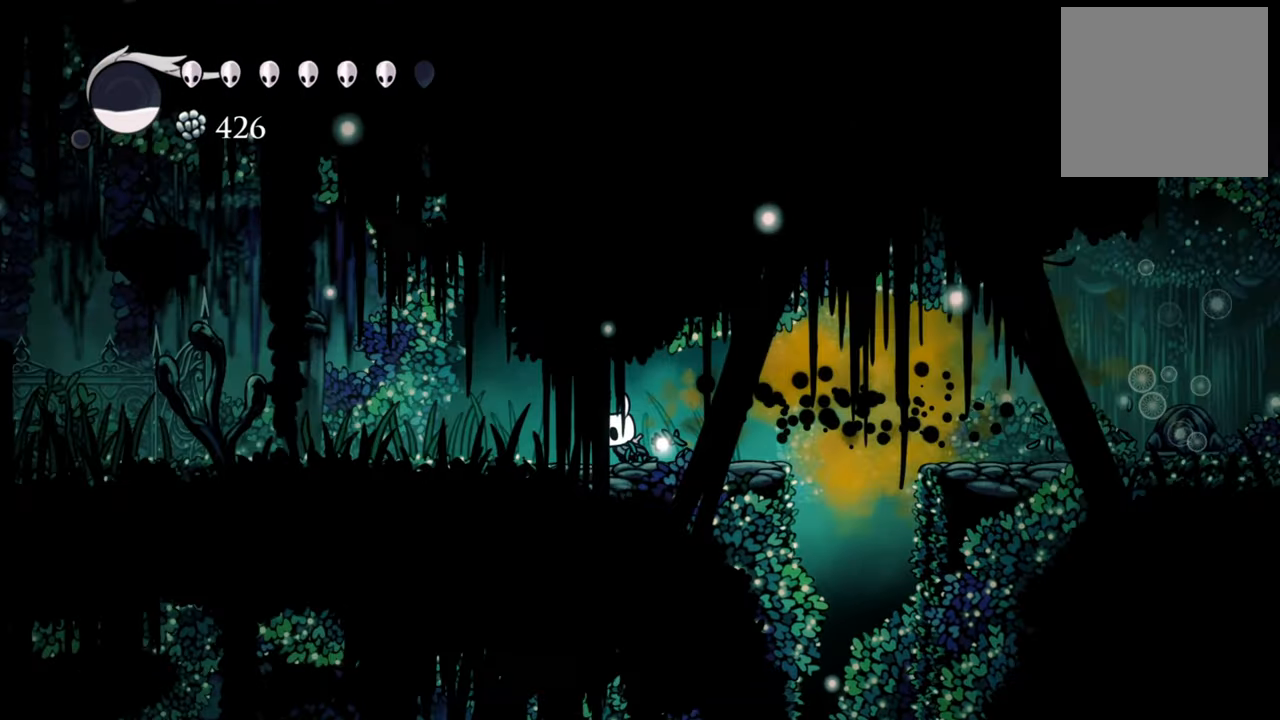
{"buttons": ["DPAD_LEFT"], "events": [[160, "R2", "down"], [420, "R2", "up"]]}
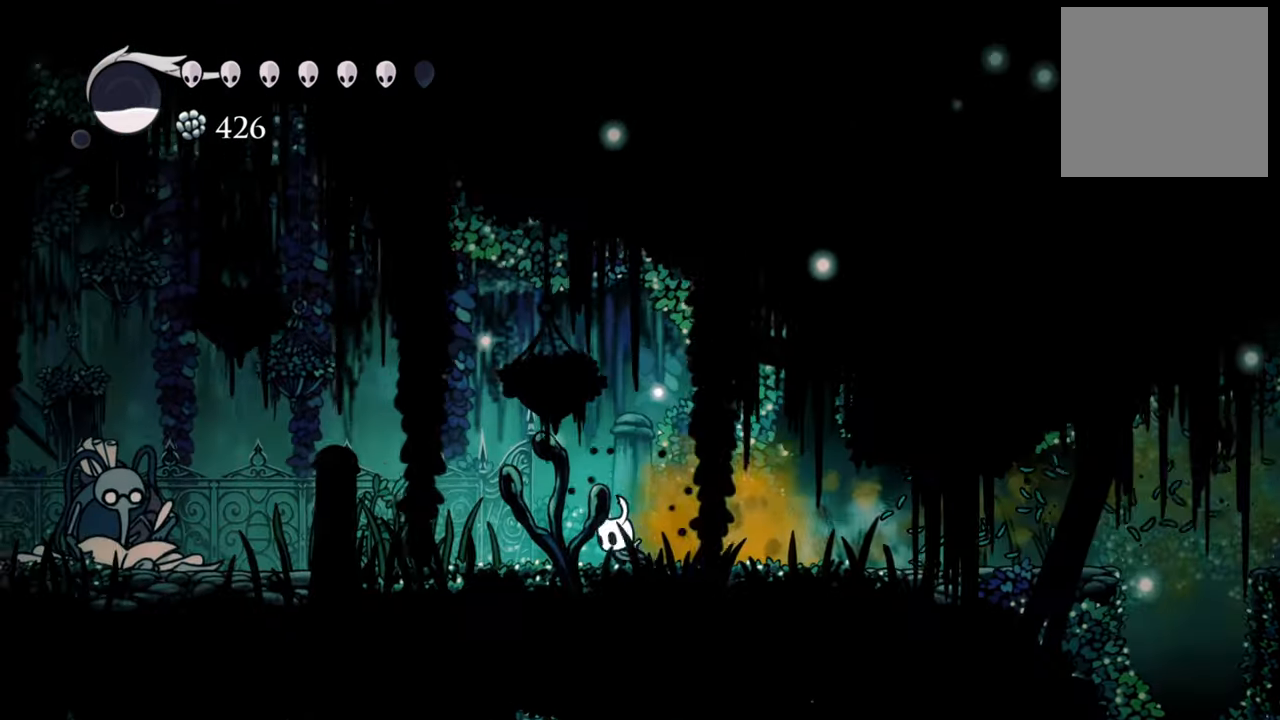
{"buttons": ["R2", "DPAD_LEFT"], "events": [[500, "R2", "down"]]}
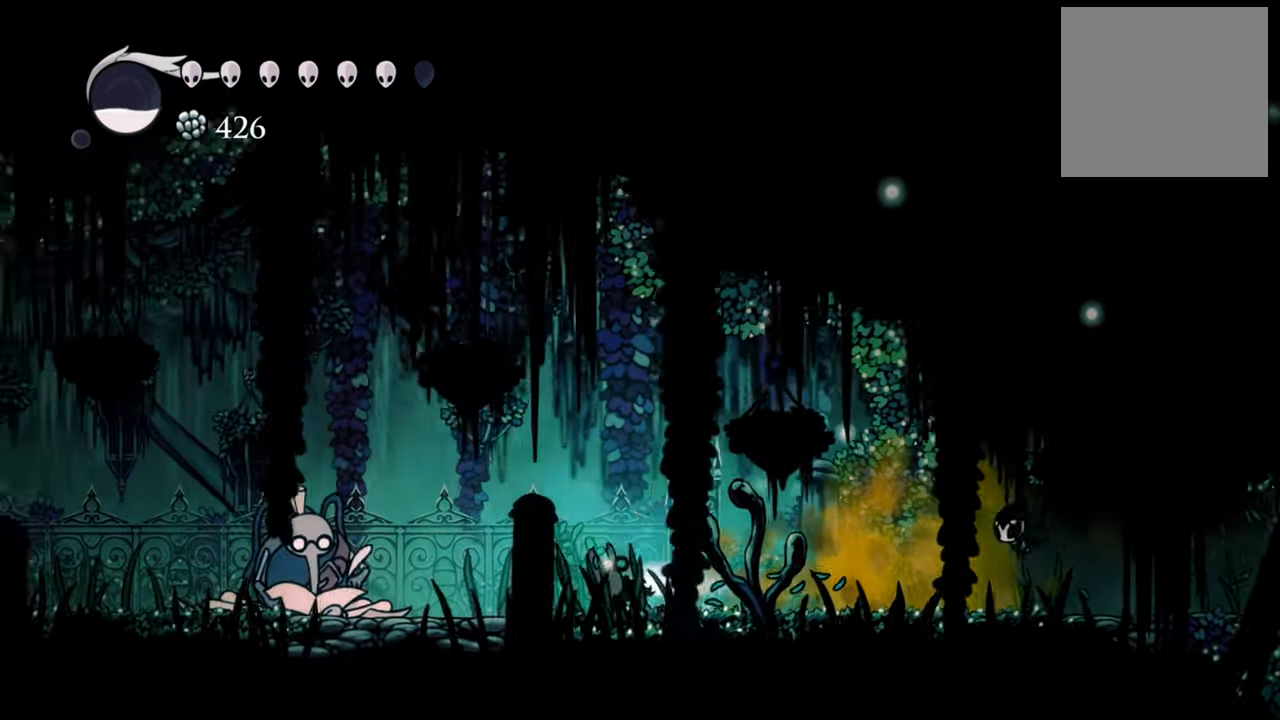
{"buttons": [], "events": [[260, "R2", "up"], [480, "DPAD_LEFT", "up"]]}
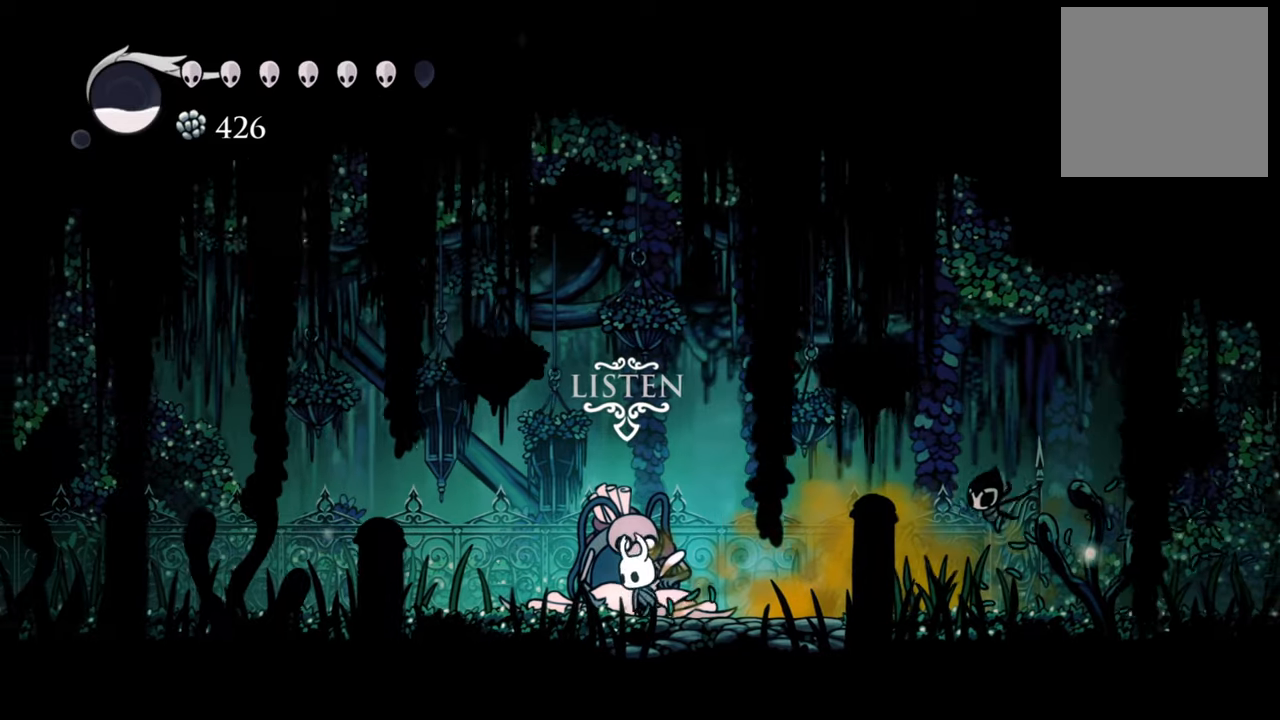
{"buttons": [], "events": [[340, "DPAD_UP", "down"], [480, "DPAD_UP", "up"]]}